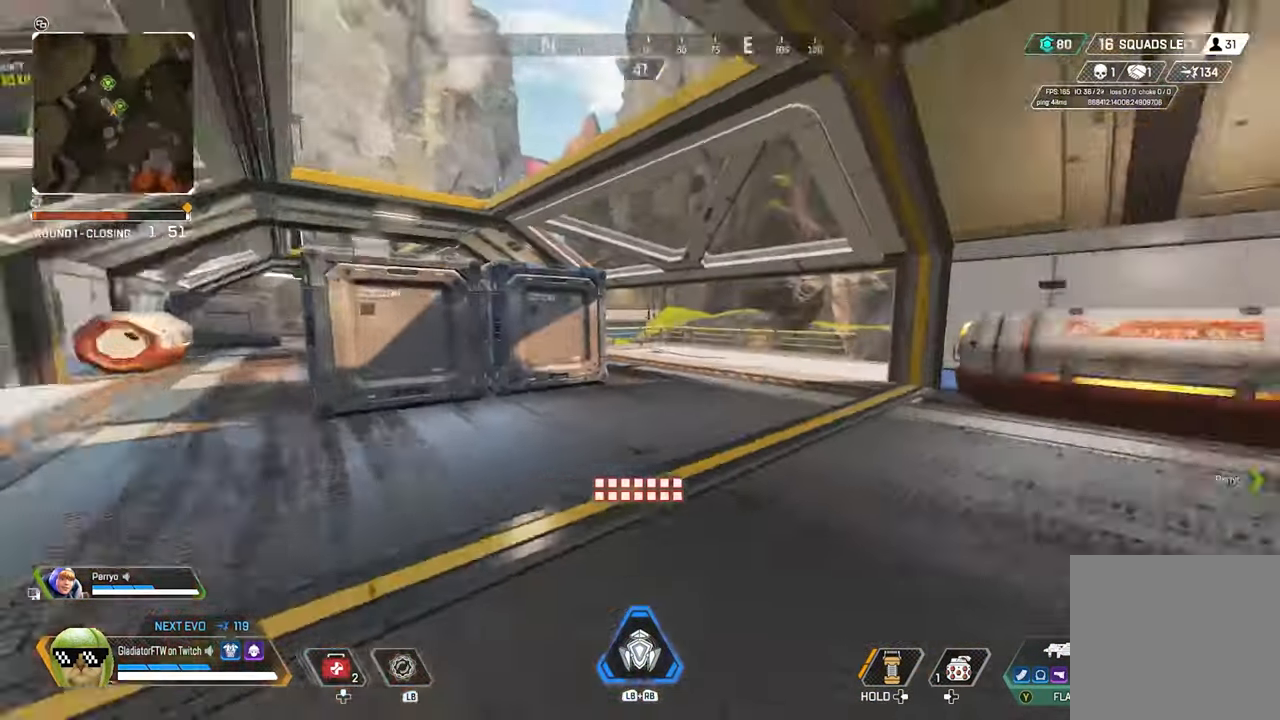
Gameplay with a controller (Xbox layout); each line is a JSON object with the inputs held at the frame after it. "events" lists button and stick changes between this image and that frame as [ms after this image, input, new state], when the widget could be followed in between.
{"buttons": [], "left_stick": "up", "right_stick": "center", "events": [[83, "L3", "up"], [384, "right_stick", "center"]]}
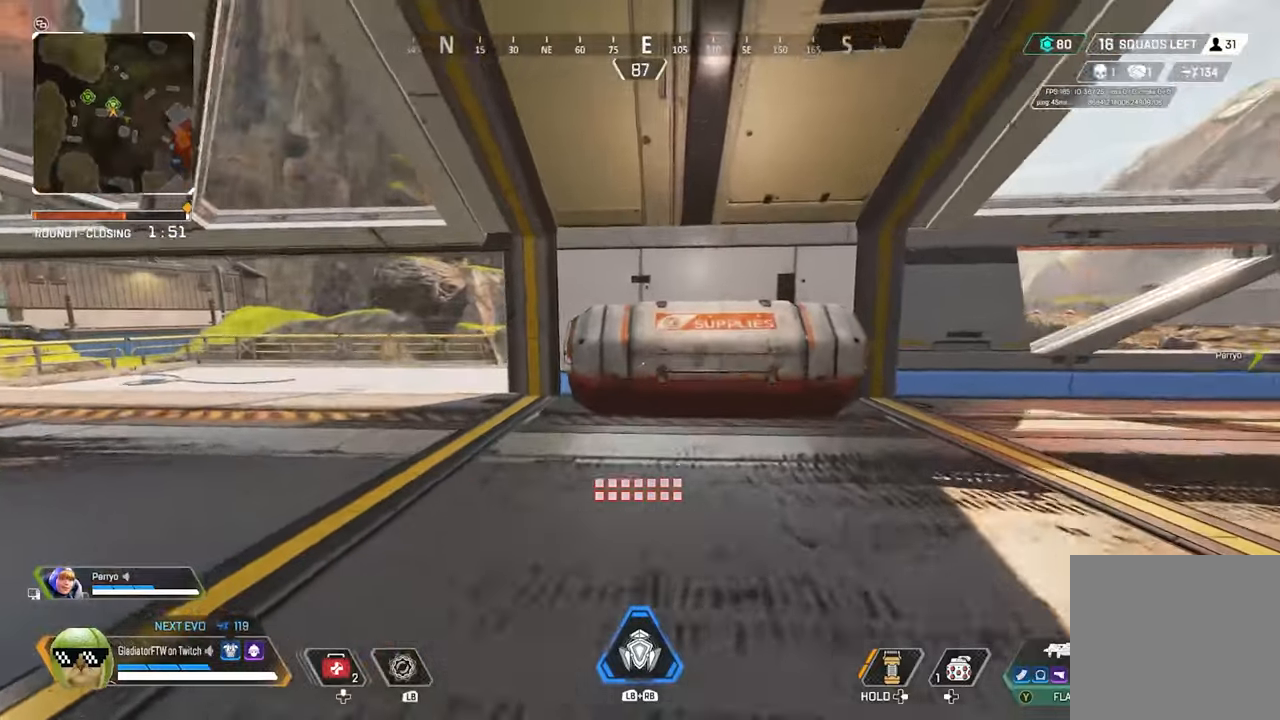
{"buttons": ["X"], "left_stick": "center", "right_stick": "center", "events": [[150, "X", "down"], [484, "left_stick", "center"]]}
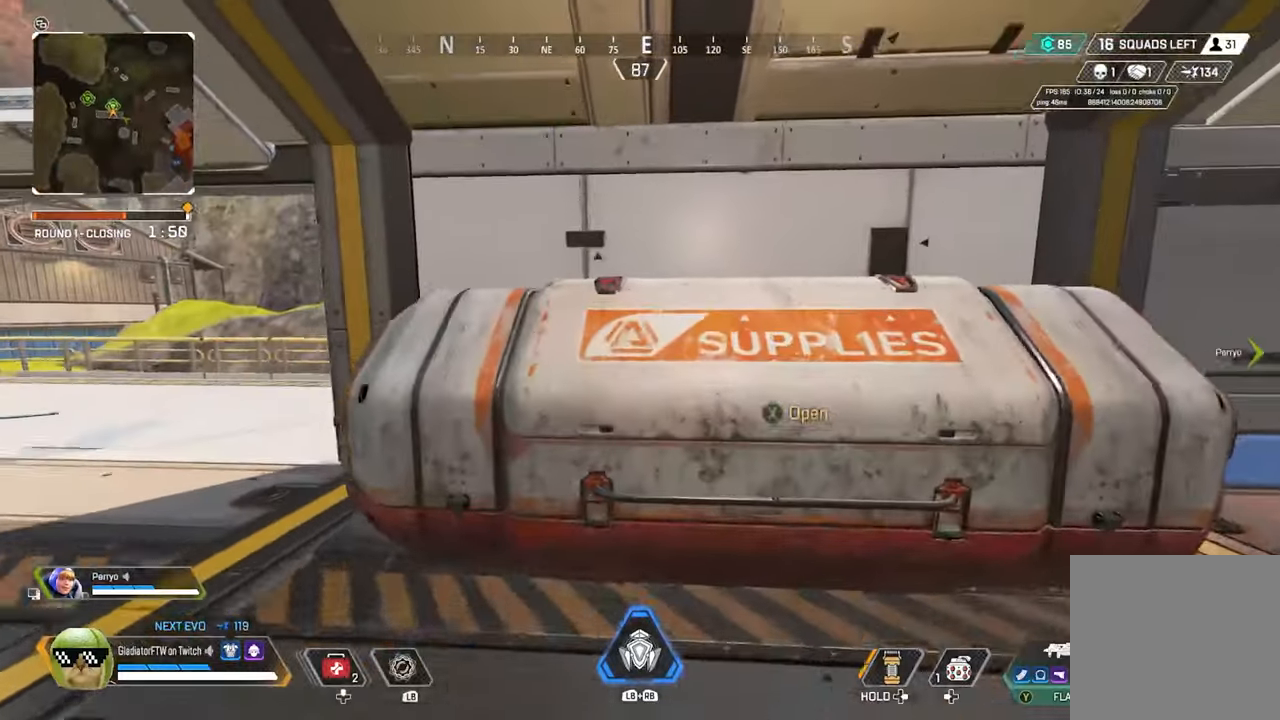
{"buttons": [], "left_stick": "center", "right_stick": "center", "events": [[17, "X", "up"], [67, "left_stick", "down"], [284, "right_stick", "right"], [300, "left_stick", "center"], [417, "right_stick", "center"]]}
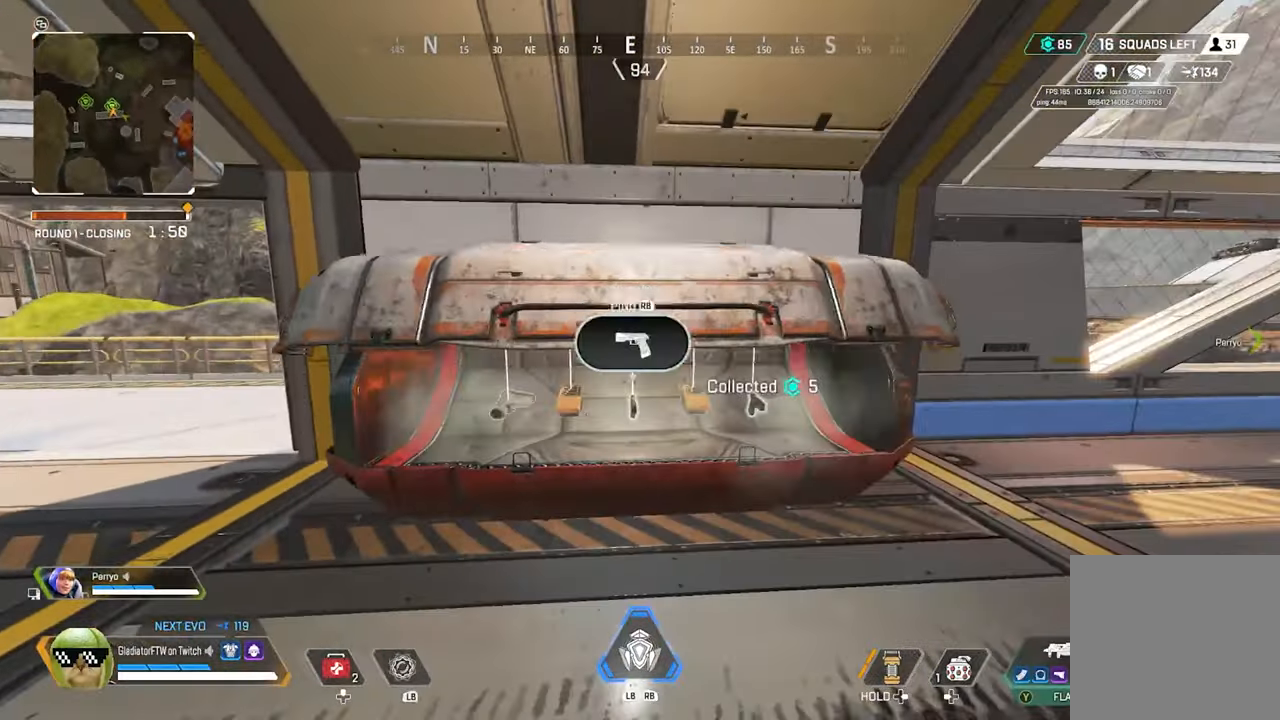
{"buttons": [], "left_stick": "up-left", "right_stick": "center", "events": [[67, "left_stick", "up"], [250, "left_stick", "up-left"]]}
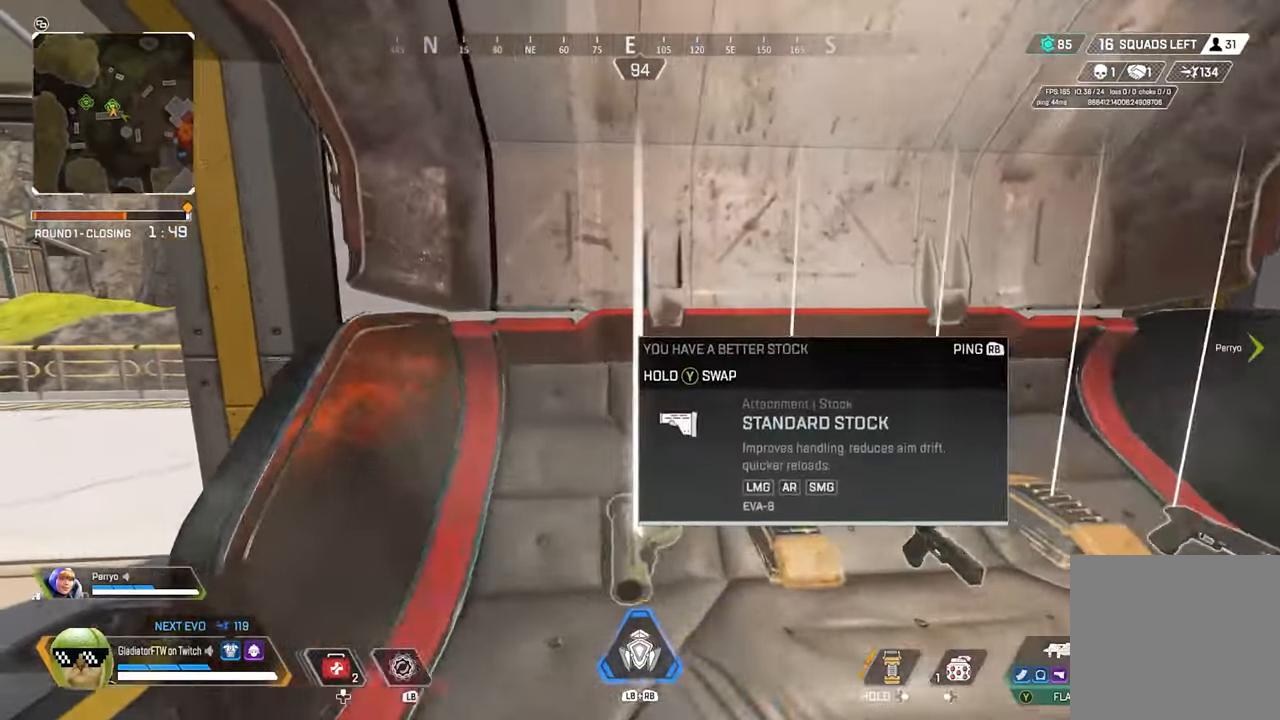
{"buttons": [], "left_stick": "up", "right_stick": "left", "events": [[17, "left_stick", "center"], [300, "right_stick", "left"], [367, "left_stick", "up-left"], [467, "left_stick", "up"]]}
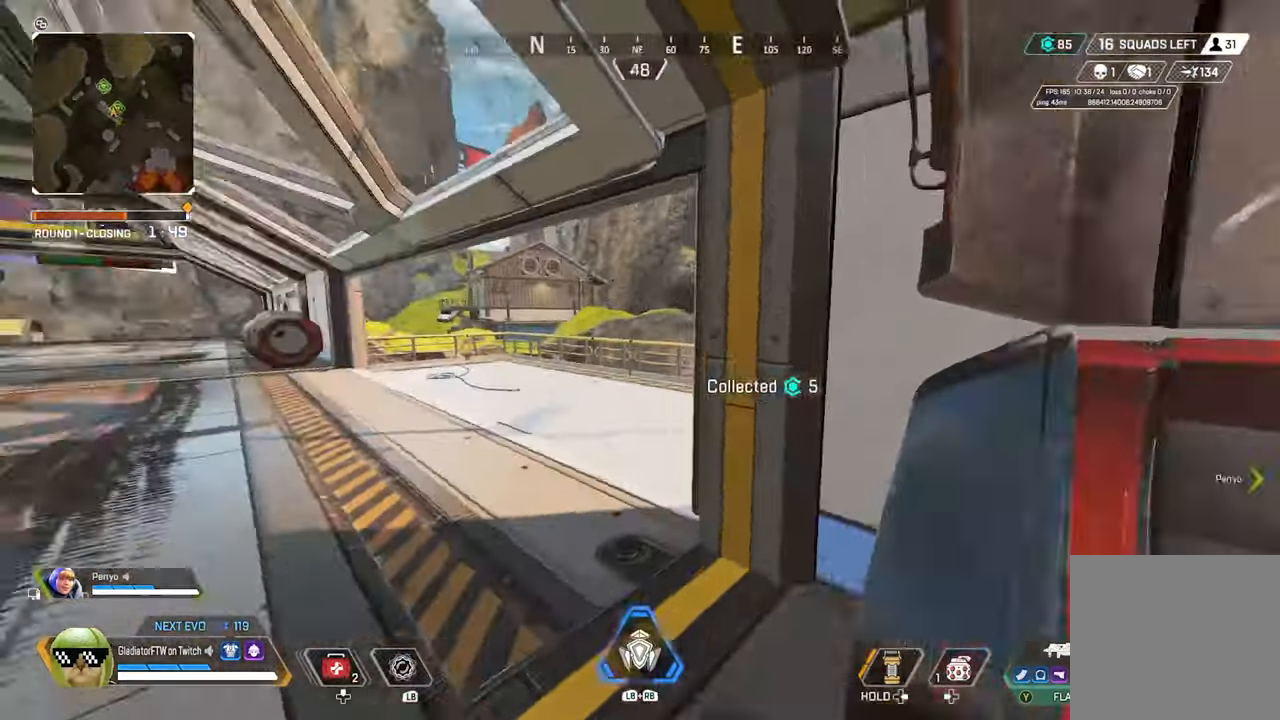
{"buttons": [], "left_stick": "up", "right_stick": "left", "events": [[100, "L3", "down"], [217, "L3", "up"]]}
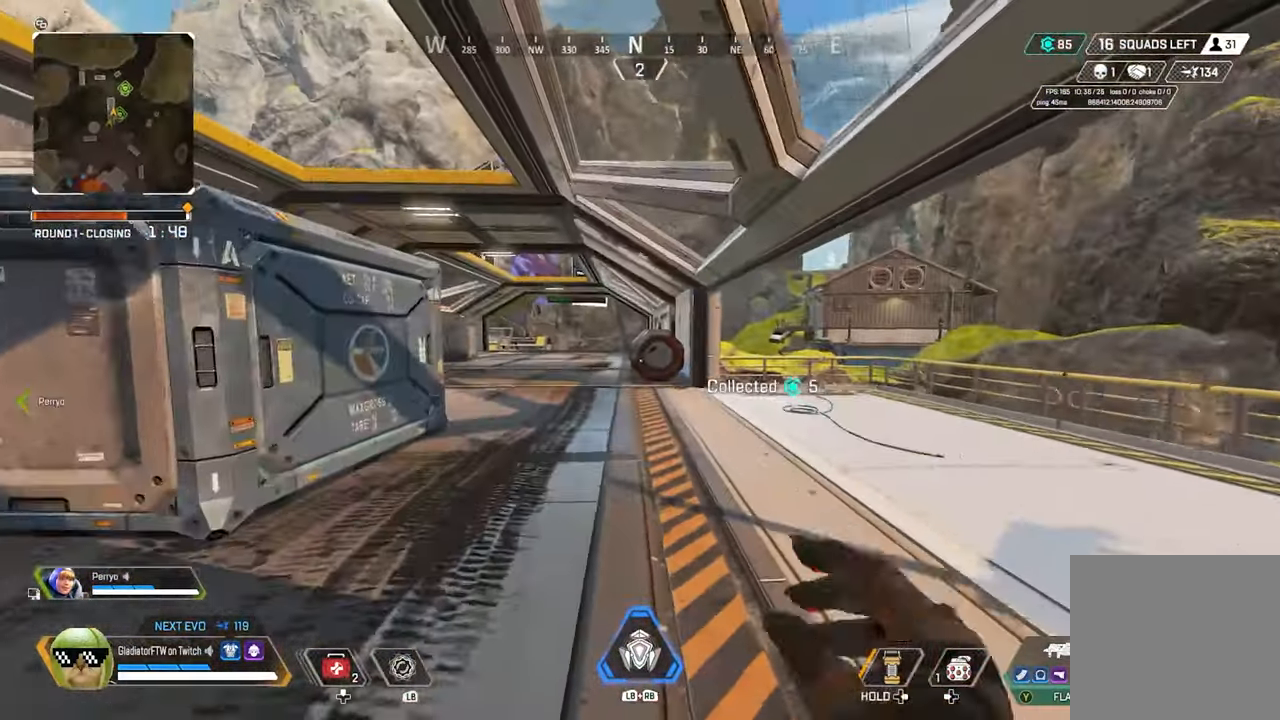
{"buttons": [], "left_stick": "up", "right_stick": "center", "events": [[100, "L3", "down"], [150, "right_stick", "center"], [217, "L3", "up"]]}
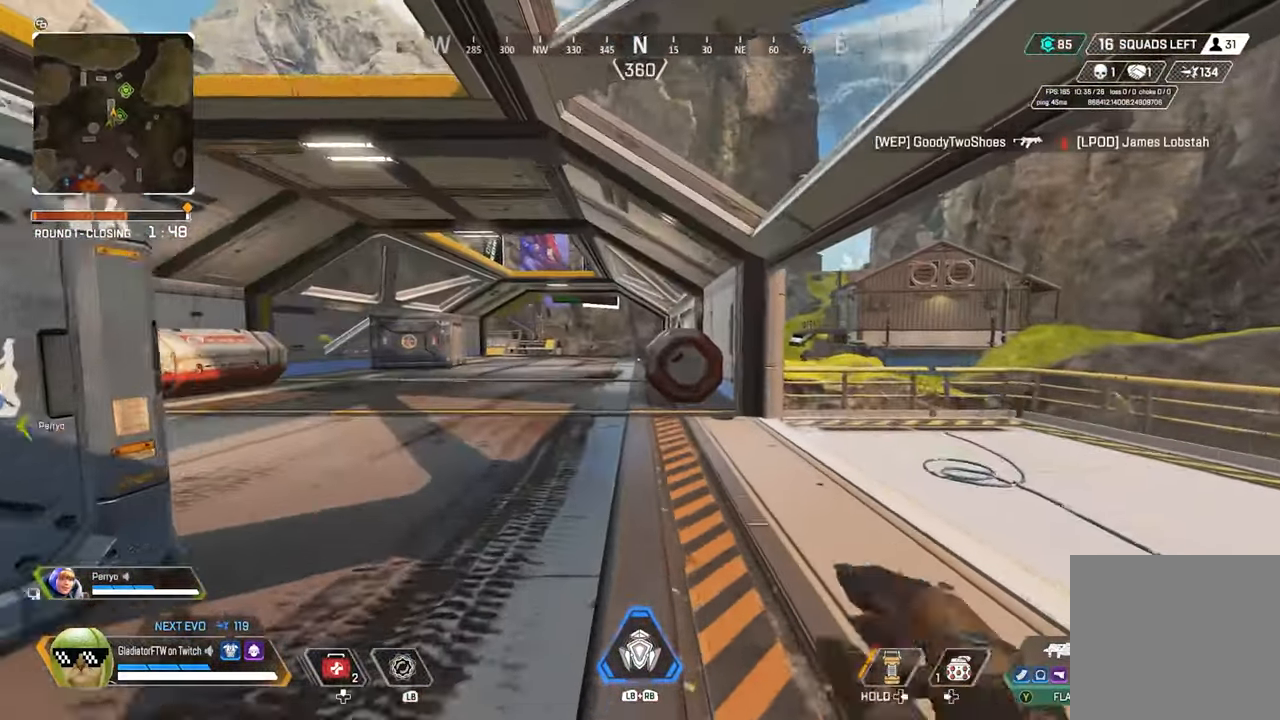
{"buttons": [], "left_stick": "up", "right_stick": "center", "events": []}
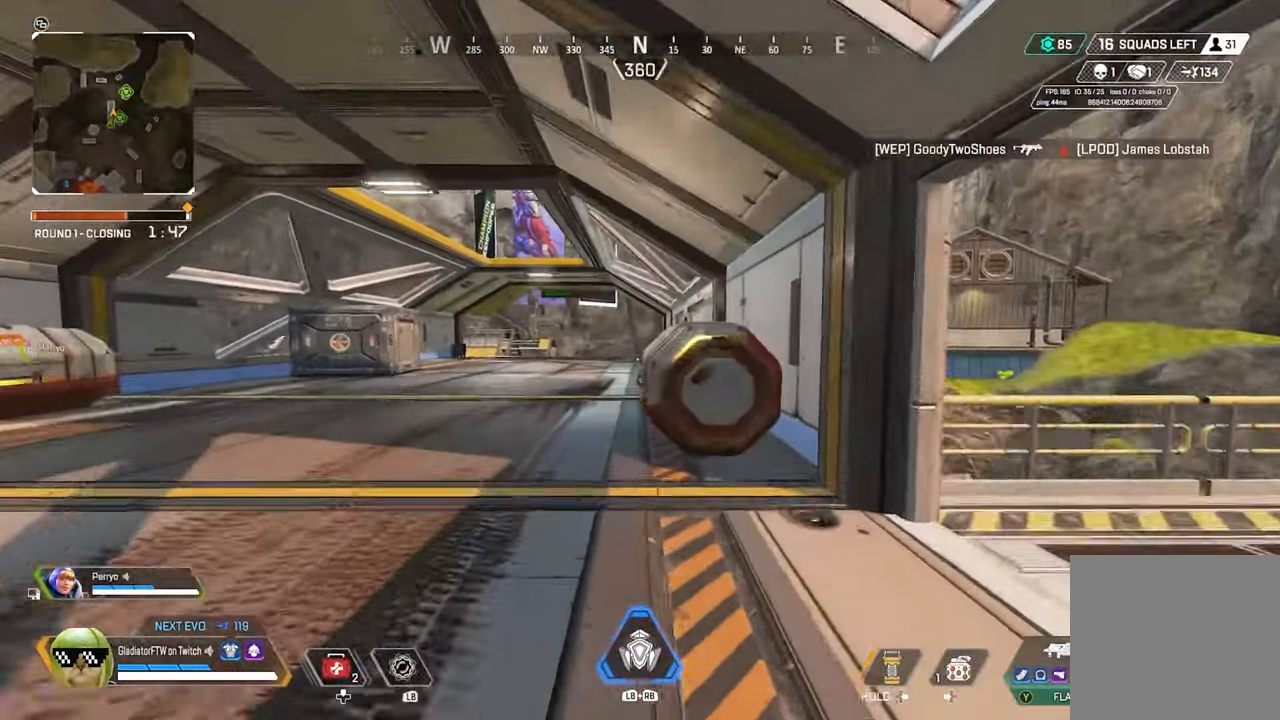
{"buttons": [], "left_stick": "up-left", "right_stick": "center", "events": [[84, "X", "down"], [434, "X", "up"], [467, "left_stick", "up-left"]]}
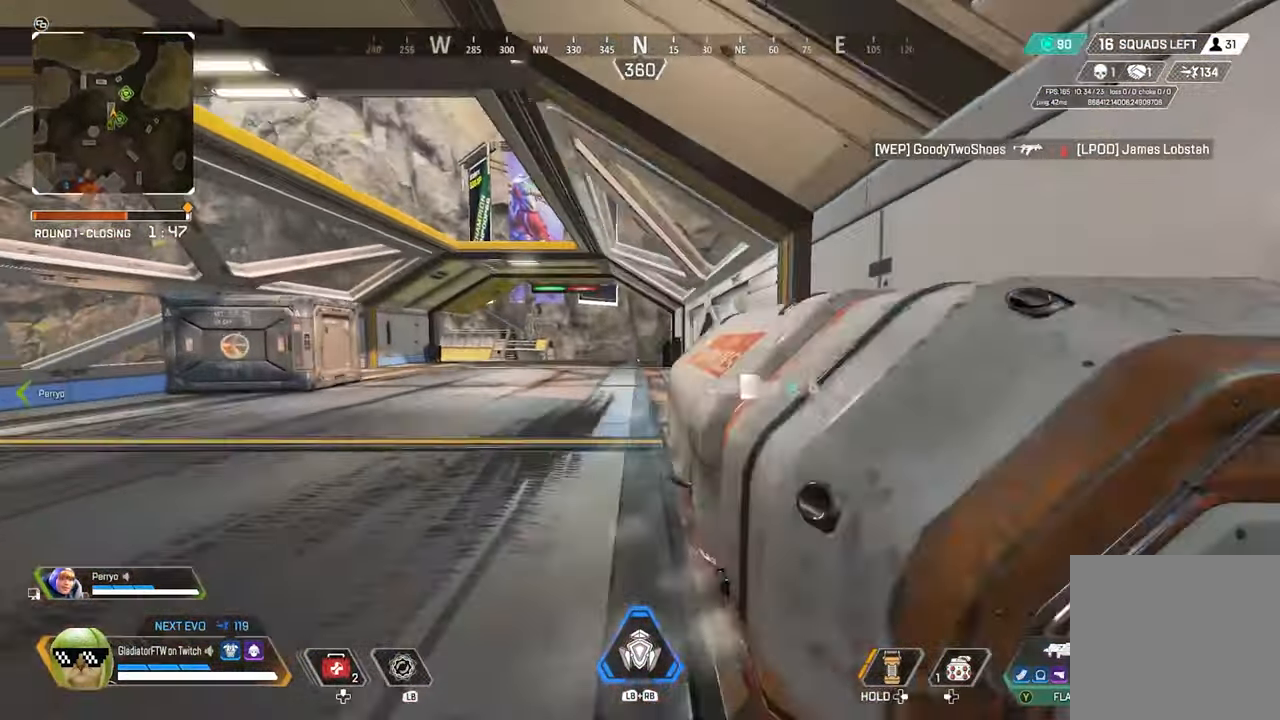
{"buttons": [], "left_stick": "center", "right_stick": "center", "events": [[150, "right_stick", "right"], [184, "left_stick", "left"], [450, "left_stick", "center"], [450, "right_stick", "center"]]}
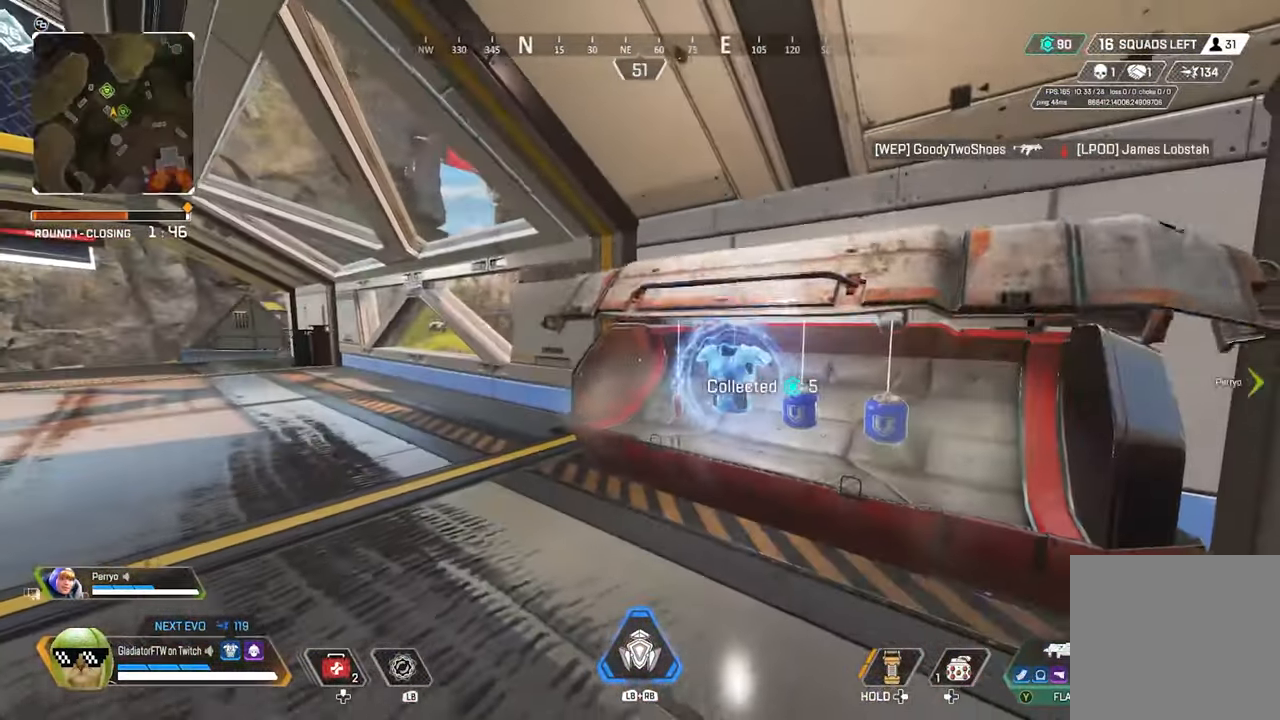
{"buttons": [], "left_stick": "down-right", "right_stick": "down-right", "events": [[134, "left_stick", "up"], [134, "right_stick", "down-right"], [433, "left_stick", "right"], [483, "left_stick", "down-right"]]}
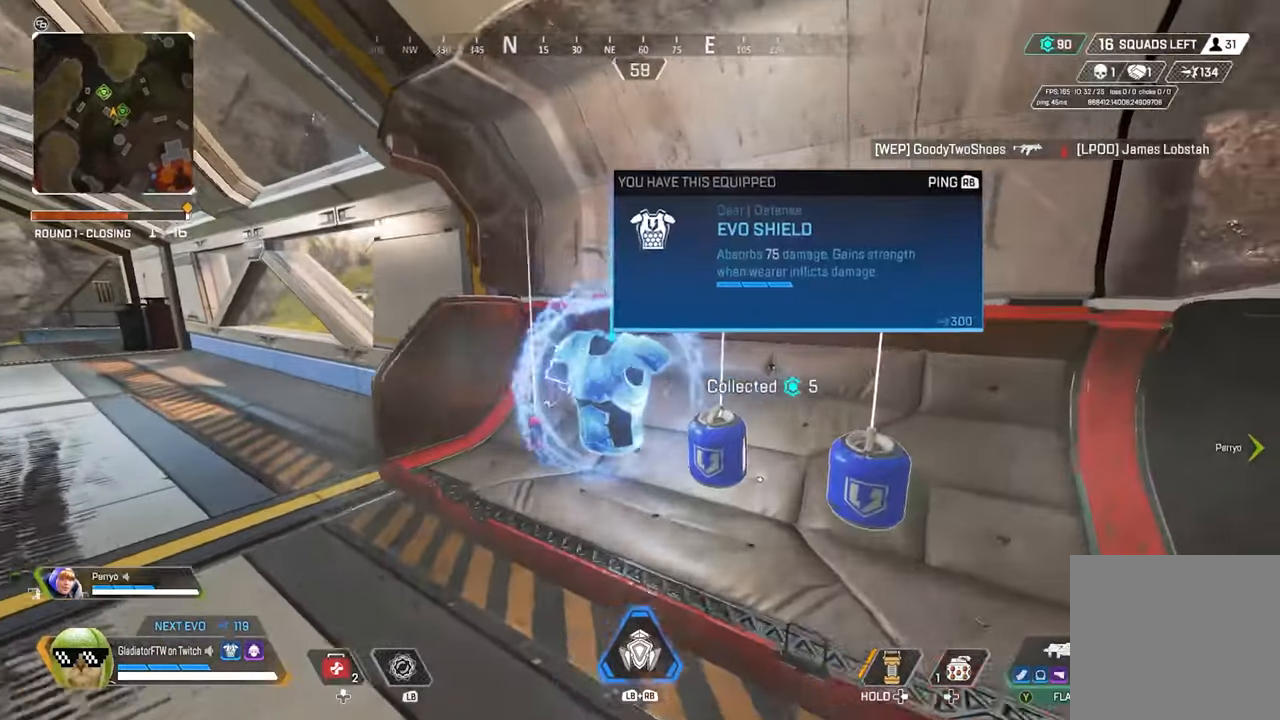
{"buttons": ["X"], "left_stick": "center", "right_stick": "center", "events": [[16, "right_stick", "center"], [100, "left_stick", "center"], [466, "X", "down"]]}
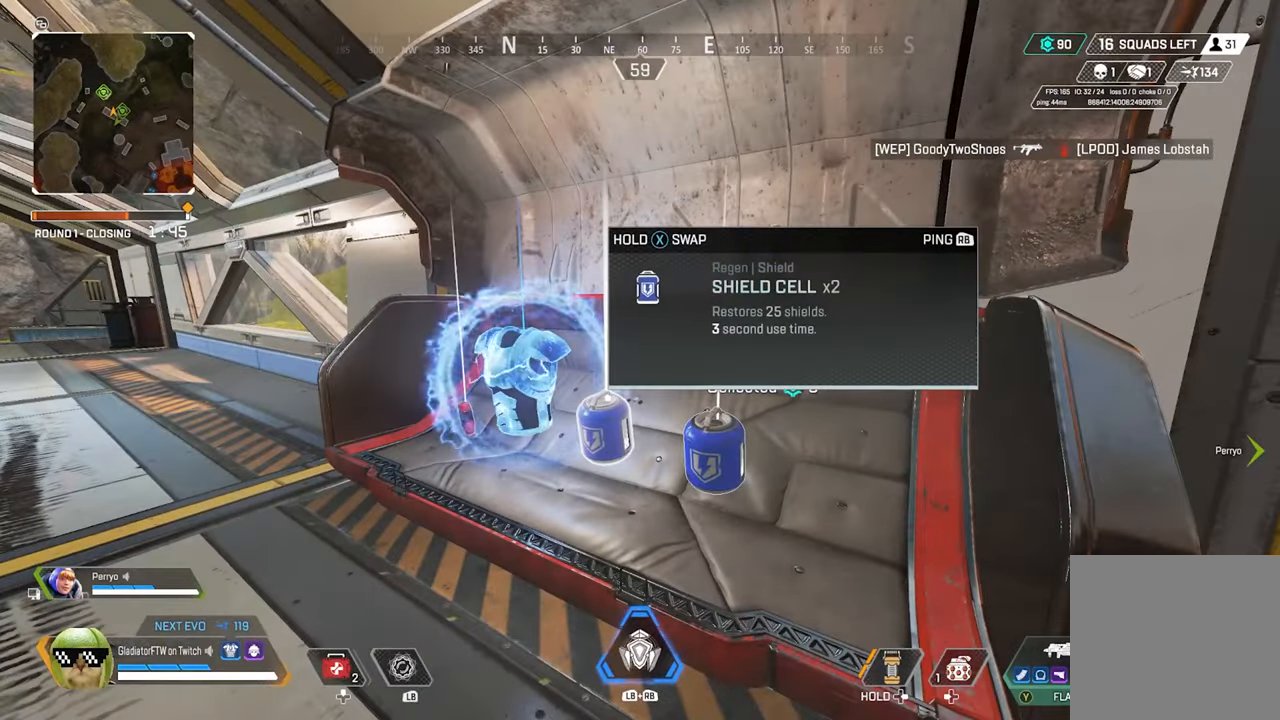
{"buttons": [], "left_stick": "left", "right_stick": "left", "events": [[66, "X", "up"], [100, "left_stick", "left"], [266, "right_stick", "left"]]}
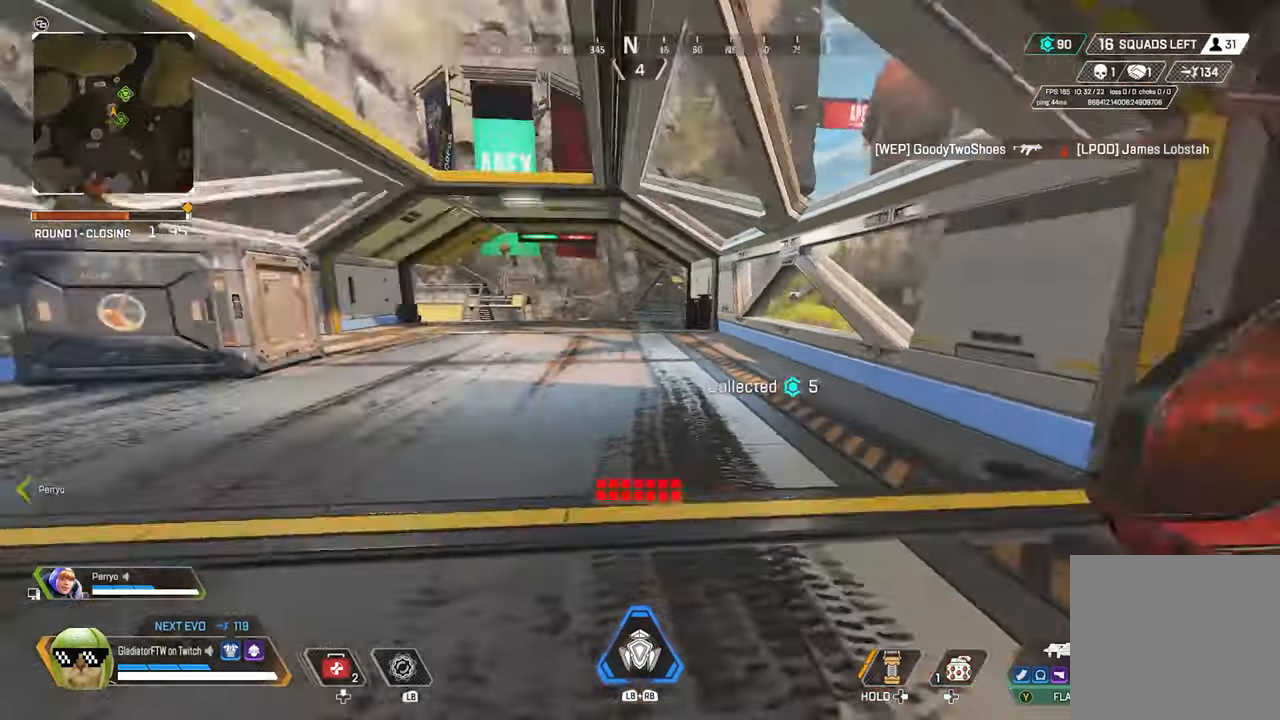
{"buttons": [], "left_stick": "up-left", "right_stick": "center", "events": [[33, "left_stick", "up-left"], [400, "right_stick", "center"]]}
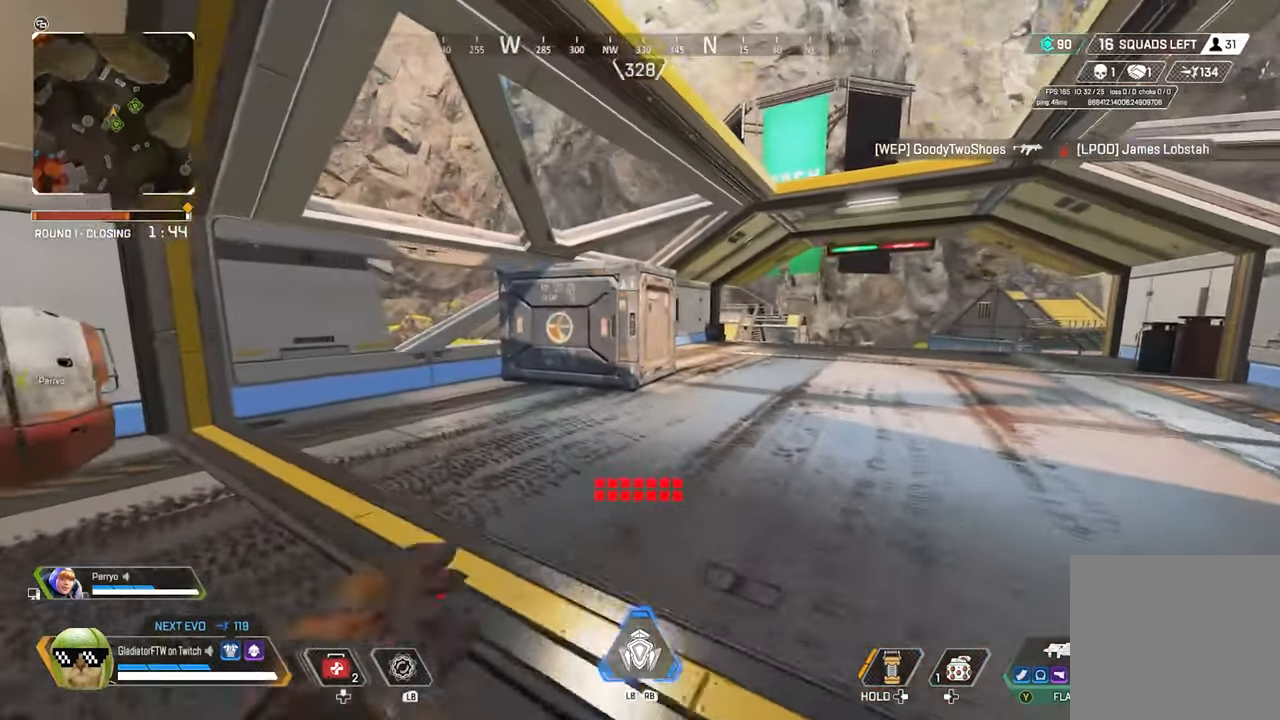
{"buttons": [], "left_stick": "center", "right_stick": "center", "events": [[50, "left_stick", "center"]]}
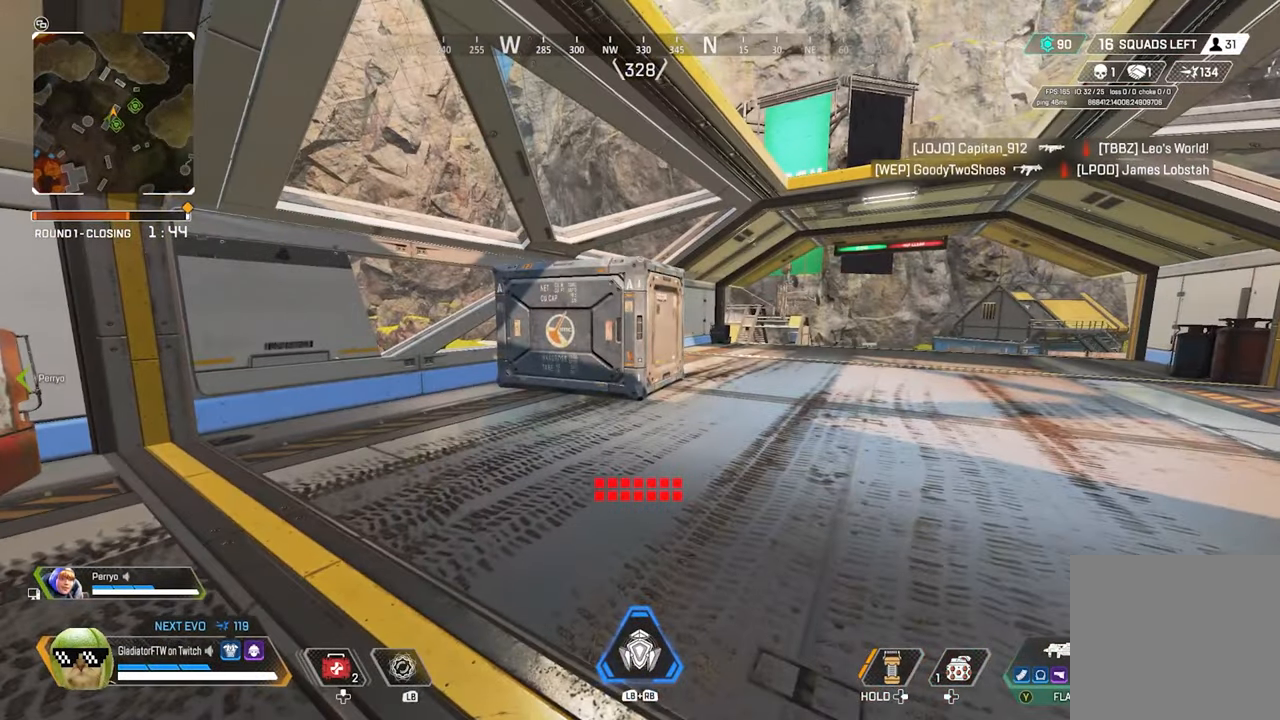
{"buttons": [], "left_stick": "up-right", "right_stick": "center", "events": [[383, "left_stick", "up-right"]]}
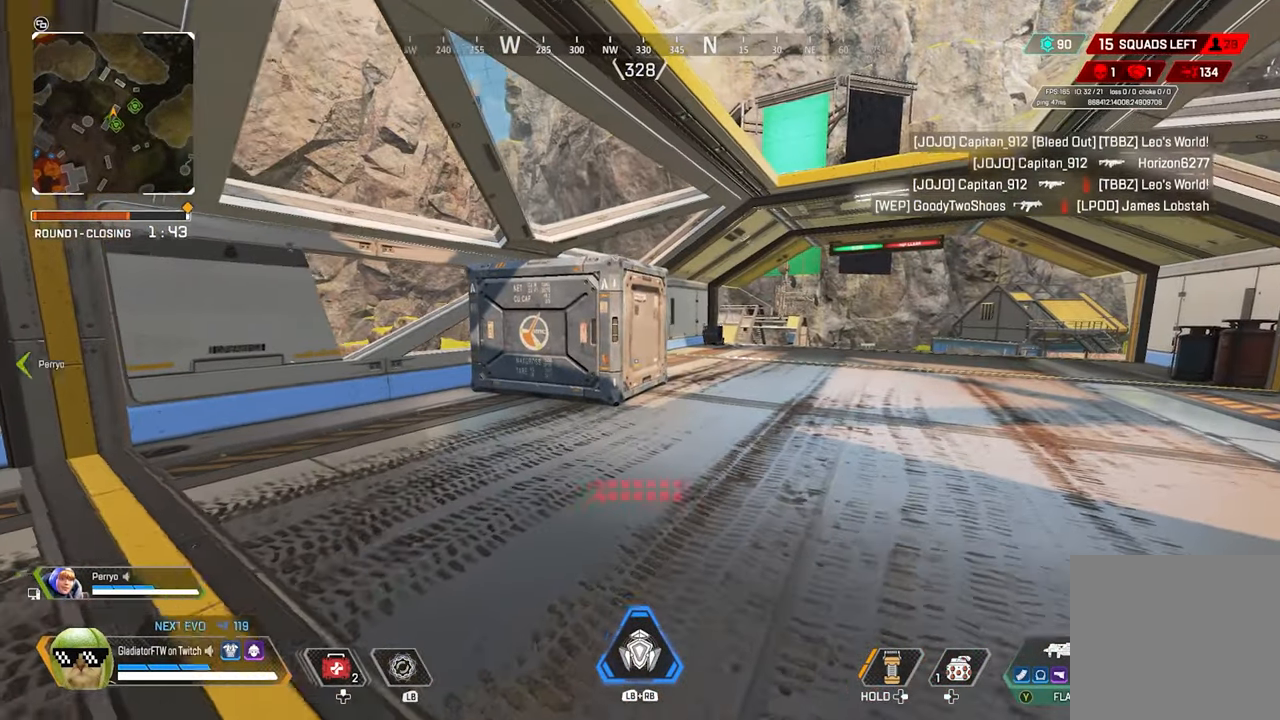
{"buttons": [], "left_stick": "up", "right_stick": "center", "events": [[166, "left_stick", "up"]]}
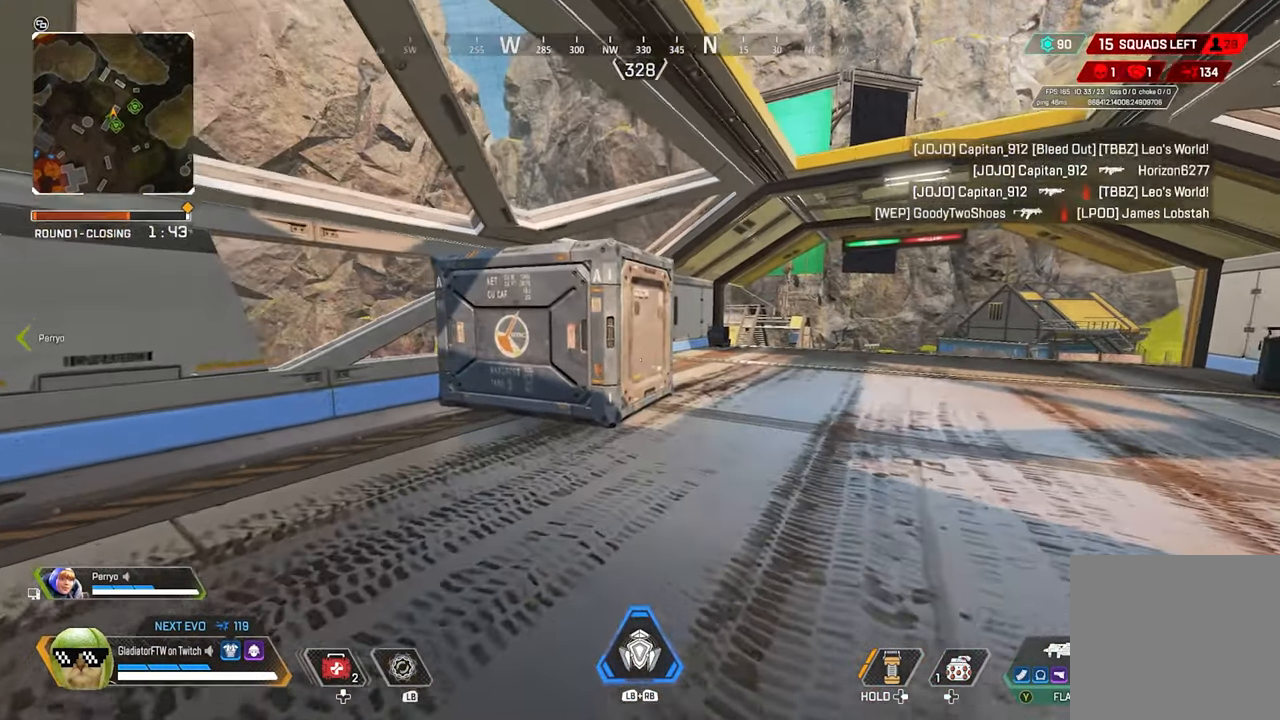
{"buttons": [], "left_stick": "up", "right_stick": "center", "events": [[116, "left_stick", "up-right"], [316, "left_stick", "up"]]}
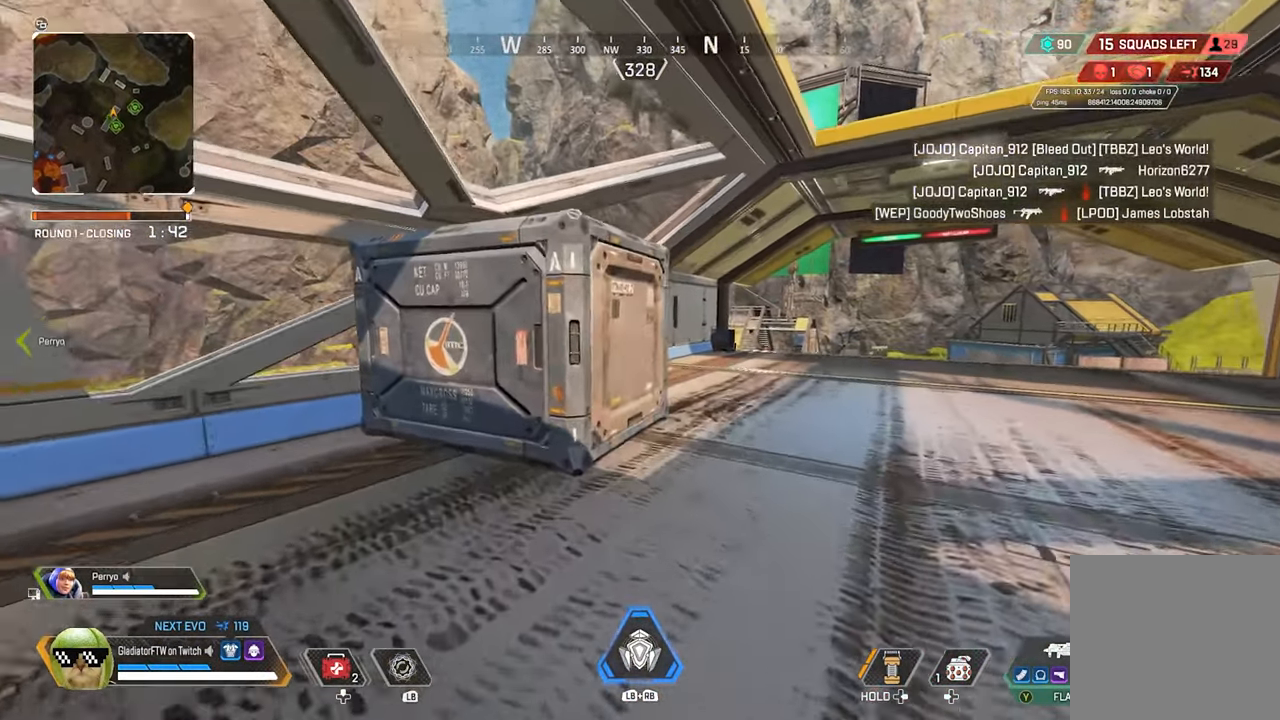
{"buttons": [], "left_stick": "up", "right_stick": "center", "events": [[50, "left_stick", "up-right"], [133, "right_stick", "up-right"], [266, "right_stick", "center"], [366, "left_stick", "up"]]}
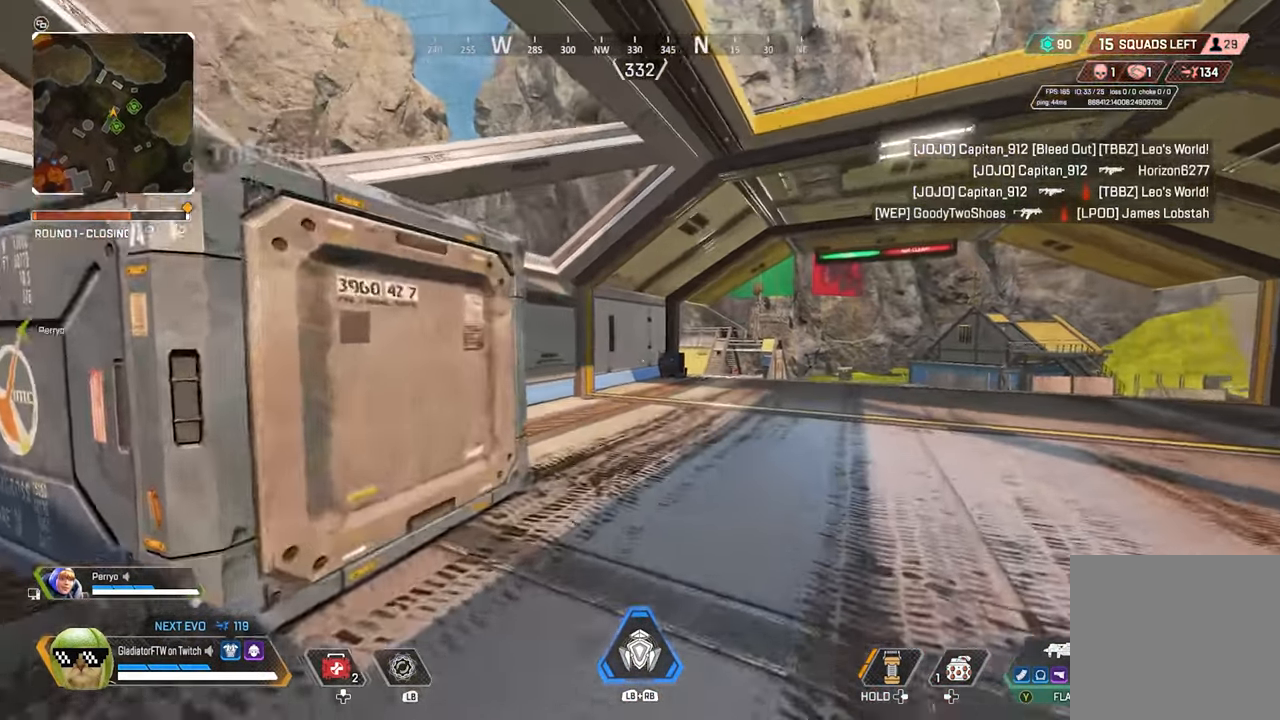
{"buttons": [], "left_stick": "up", "right_stick": "right", "events": [[33, "right_stick", "right"], [66, "L3", "down"], [200, "right_stick", "center"], [216, "L3", "up"], [500, "right_stick", "right"]]}
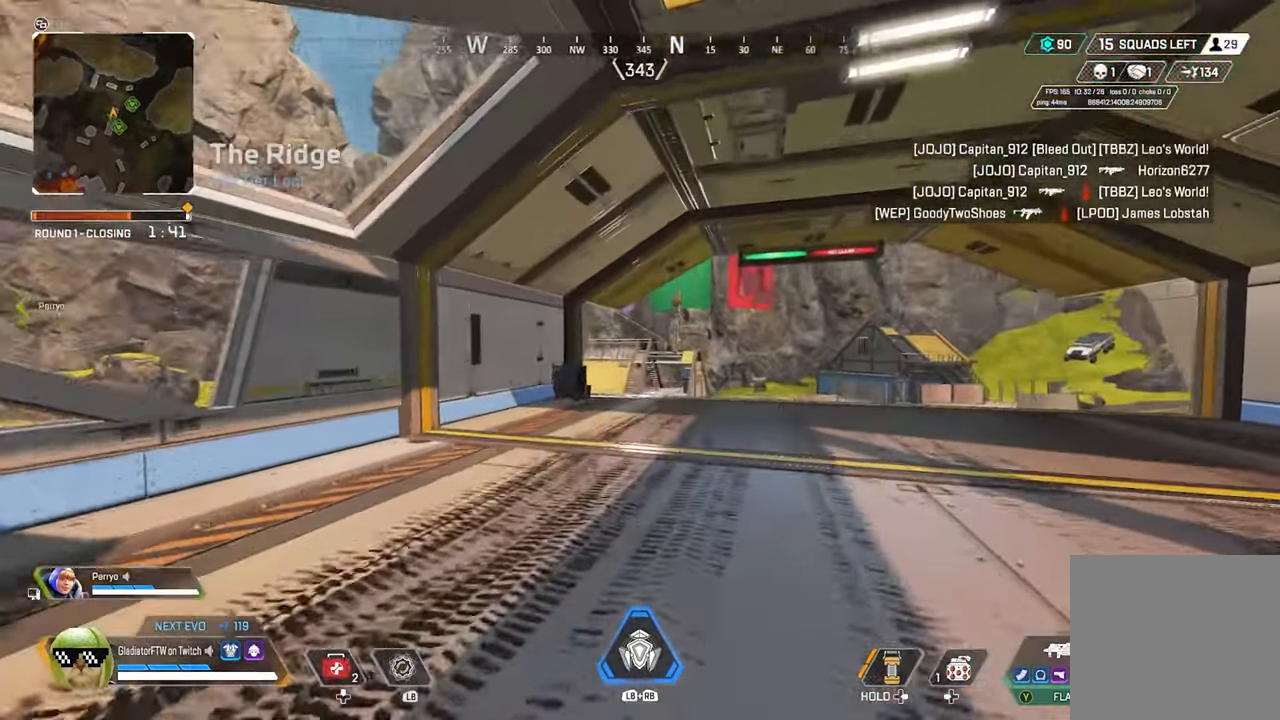
{"buttons": [], "left_stick": "up", "right_stick": "center", "events": [[150, "right_stick", "center"]]}
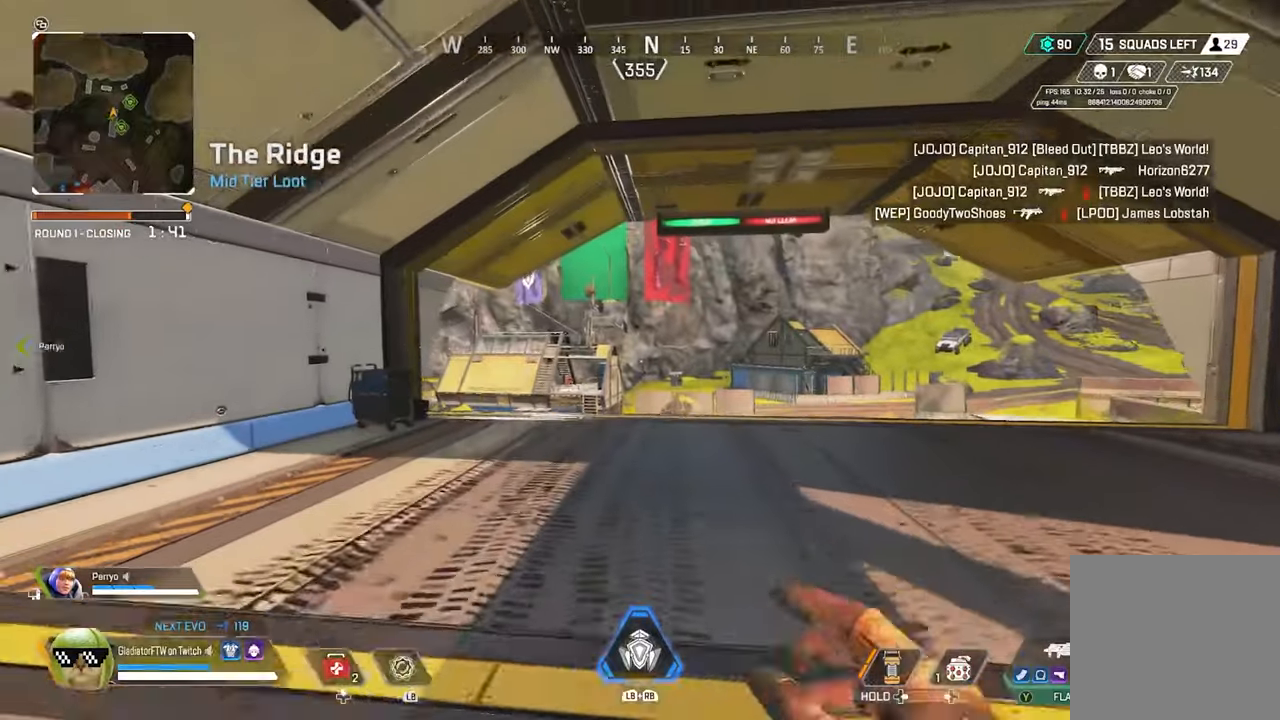
{"buttons": [], "left_stick": "up", "right_stick": "center", "events": [[167, "right_stick", "right"], [433, "right_stick", "center"]]}
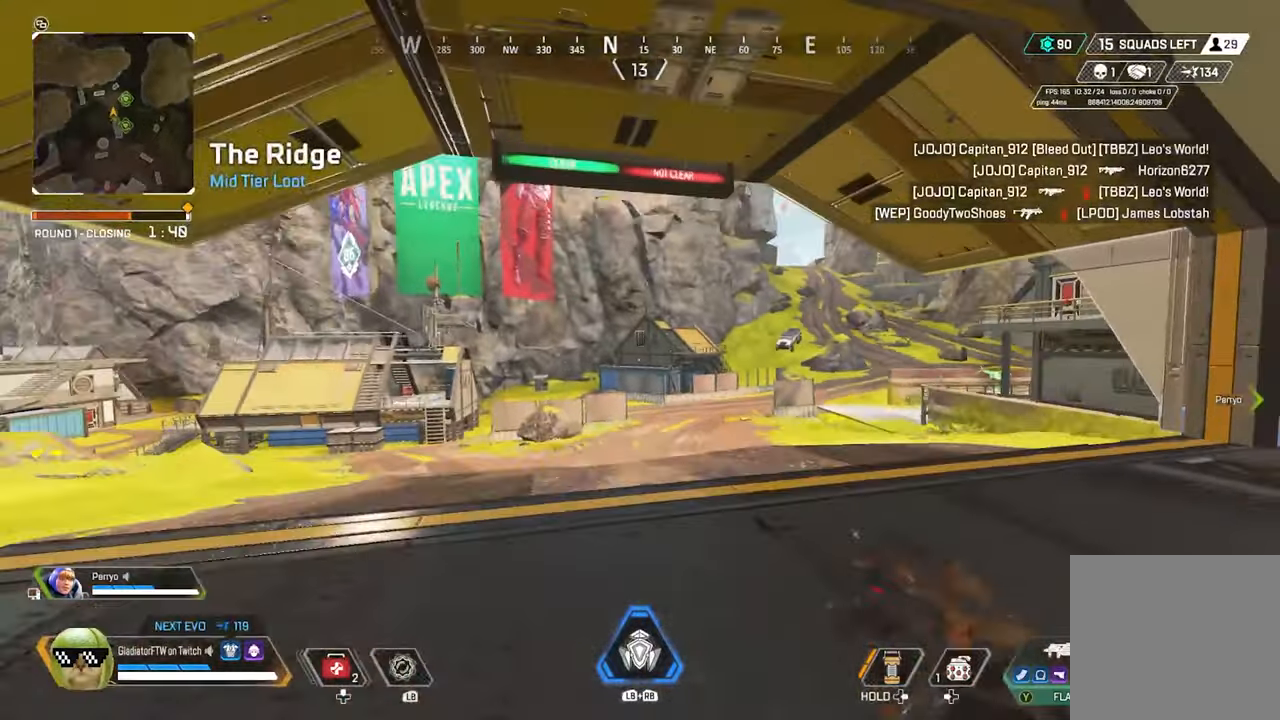
{"buttons": [], "left_stick": "up", "right_stick": "left", "events": [[217, "right_stick", "left"]]}
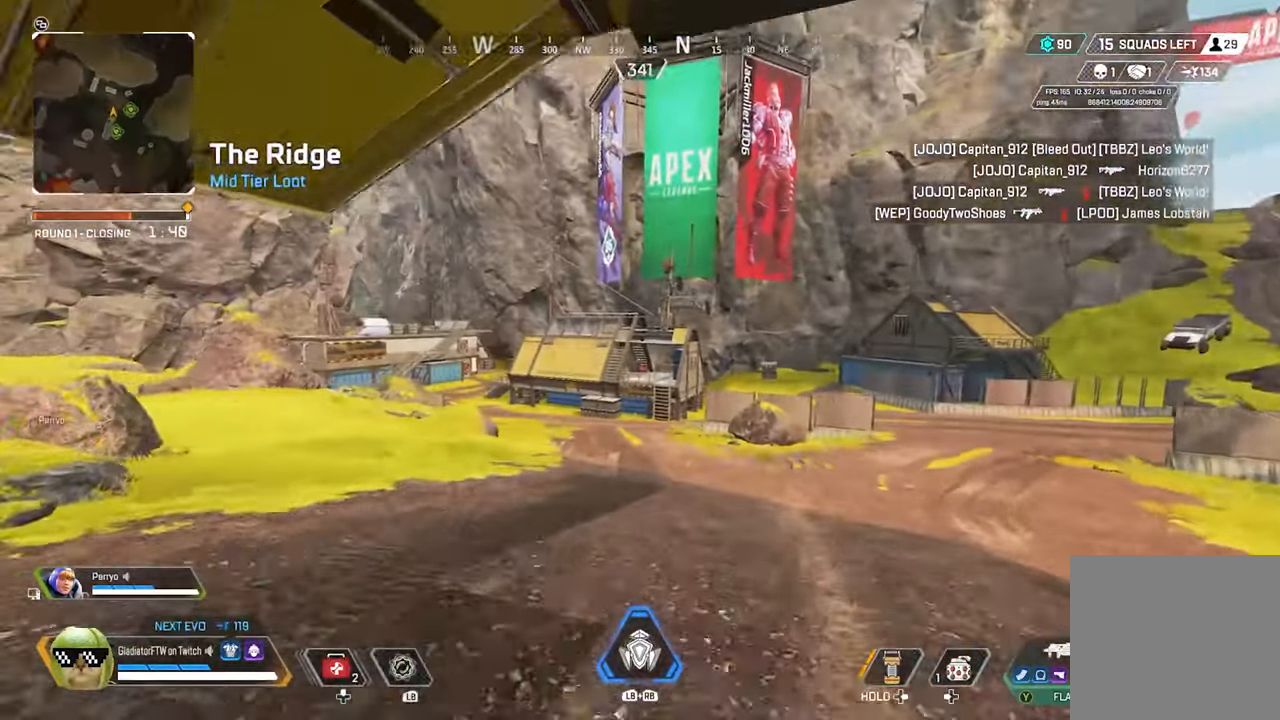
{"buttons": [], "left_stick": "up", "right_stick": "center", "events": [[300, "right_stick", "center"]]}
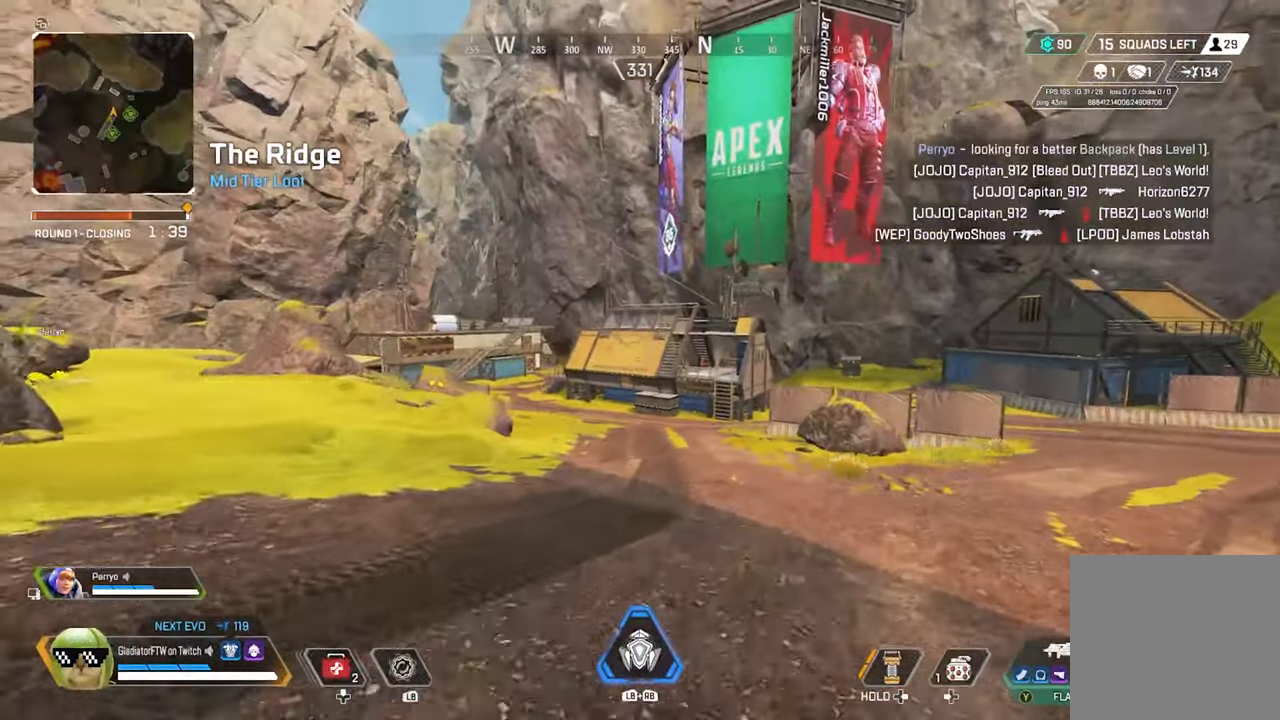
{"buttons": [], "left_stick": "up", "right_stick": "right", "events": [[317, "right_stick", "right"]]}
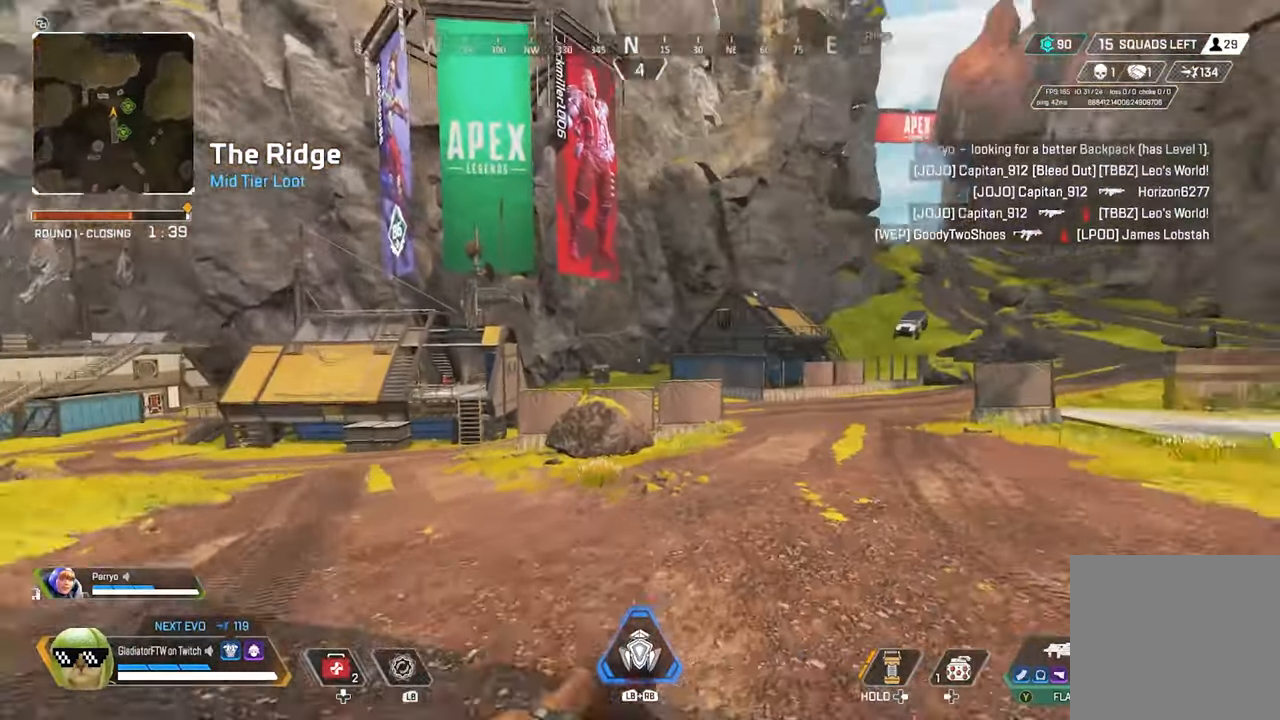
{"buttons": ["L2"], "left_stick": "up", "right_stick": "left", "events": [[83, "right_stick", "center"], [133, "right_stick", "left"], [500, "L2", "down"]]}
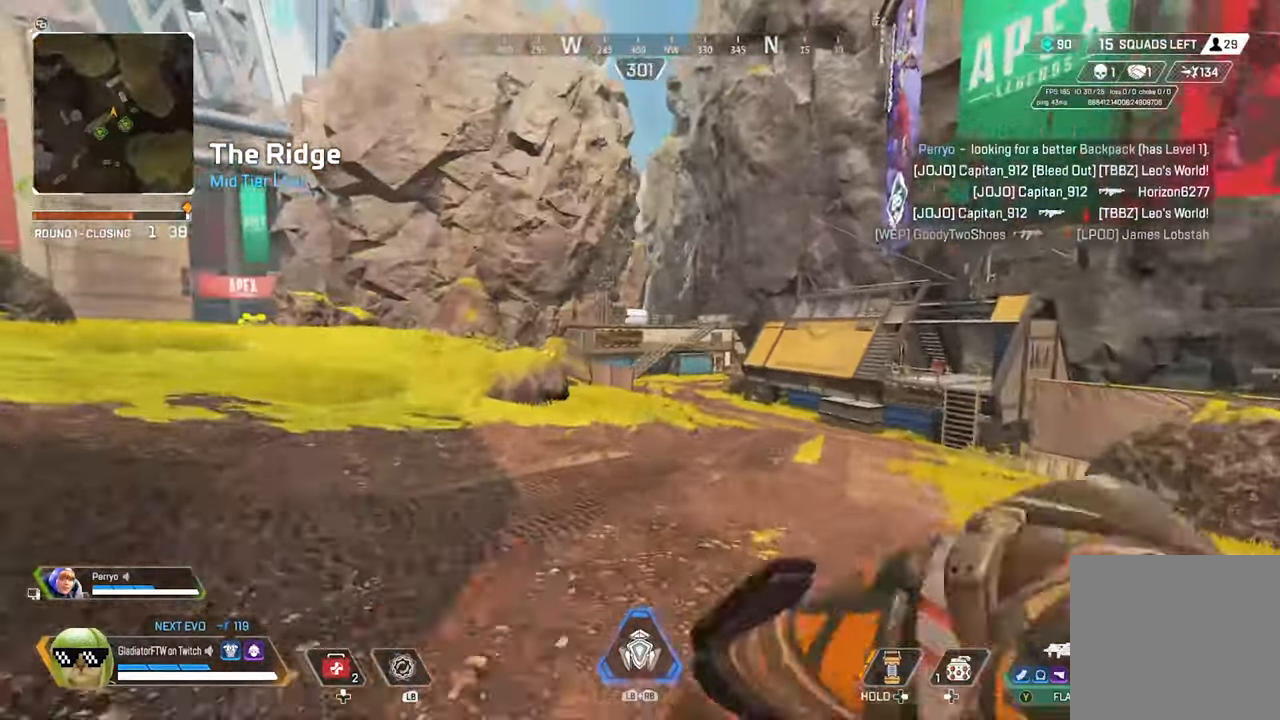
{"buttons": ["L2"], "left_stick": "up-right", "right_stick": "right", "events": [[50, "left_stick", "up-right"], [50, "right_stick", "center"], [183, "right_stick", "up-right"], [433, "right_stick", "right"]]}
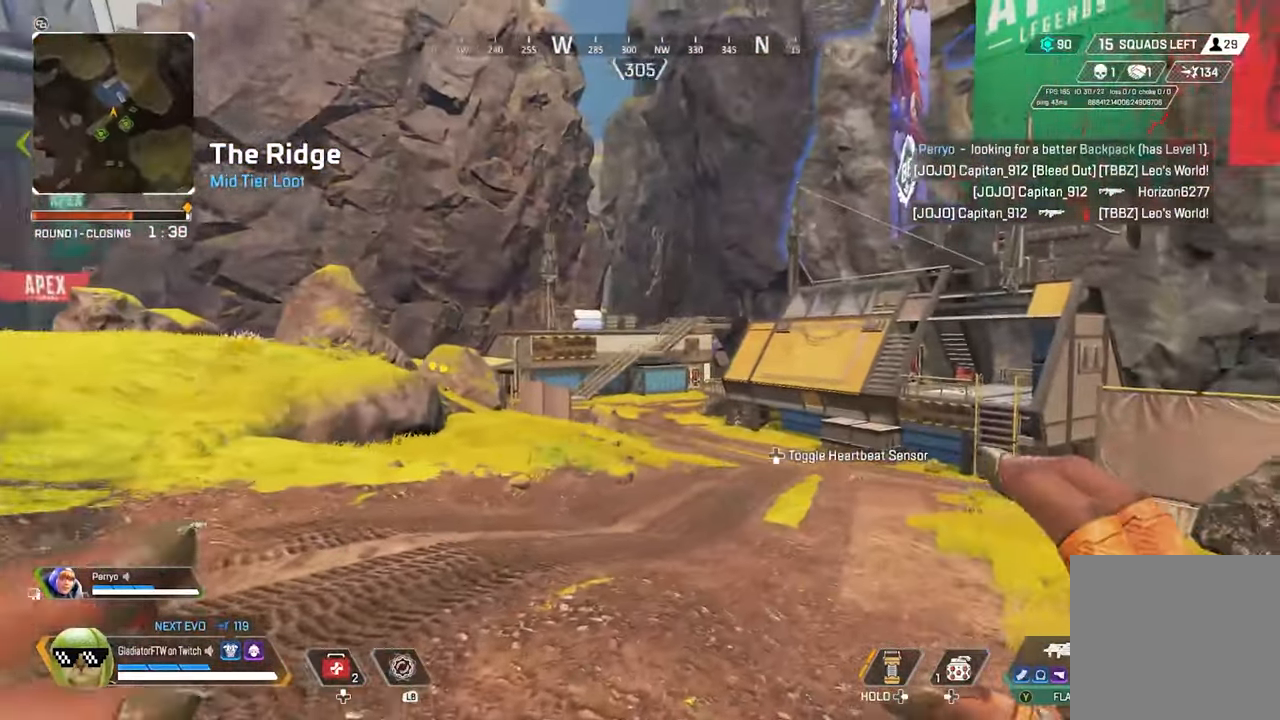
{"buttons": ["L2"], "left_stick": "up", "right_stick": "center", "events": [[100, "left_stick", "up"], [217, "right_stick", "center"]]}
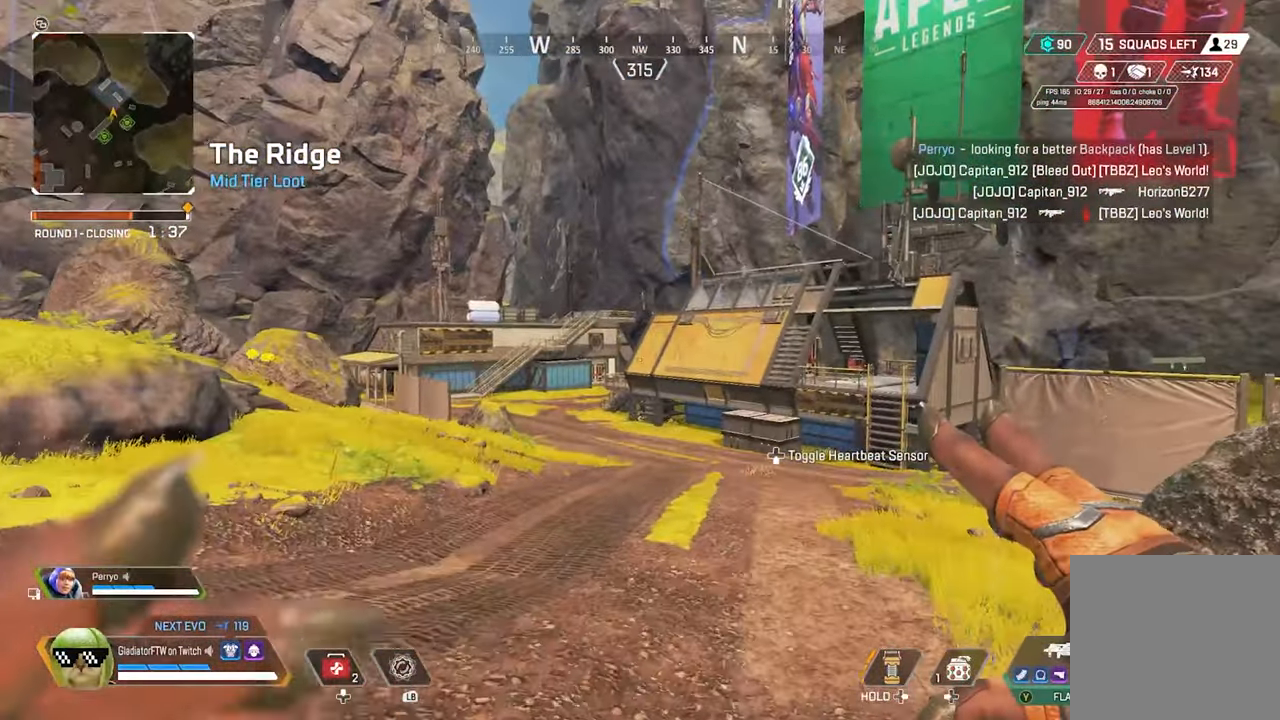
{"buttons": [], "left_stick": "up", "right_stick": "center", "events": [[117, "L2", "up"], [233, "L3", "down"], [367, "L3", "up"]]}
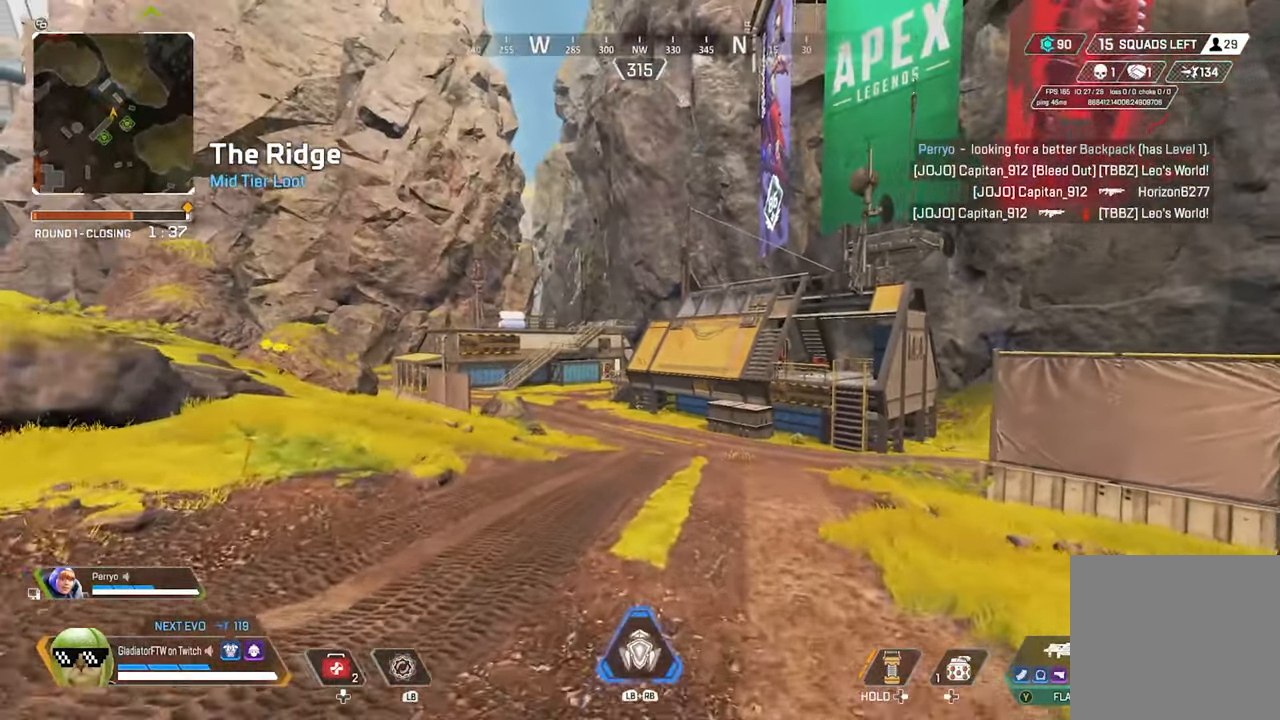
{"buttons": [], "left_stick": "up", "right_stick": "center", "events": []}
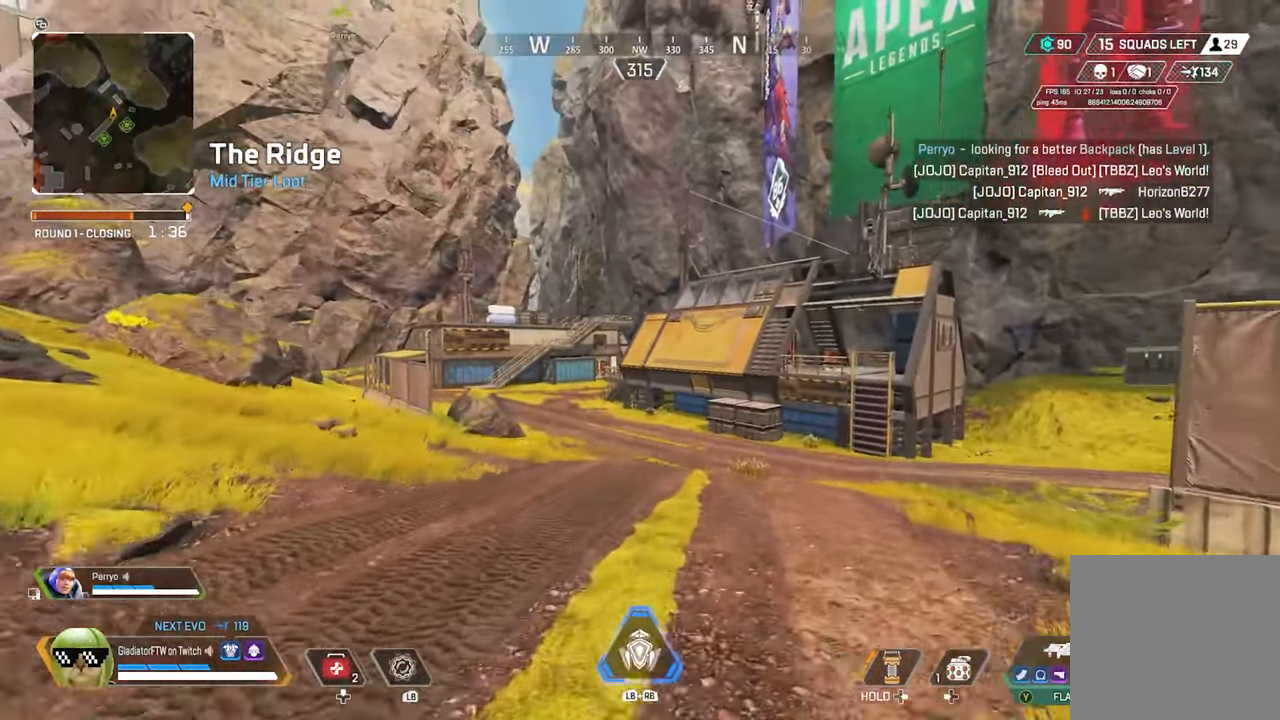
{"buttons": [], "left_stick": "up", "right_stick": "center", "events": [[200, "R3", "down"], [300, "R3", "up"]]}